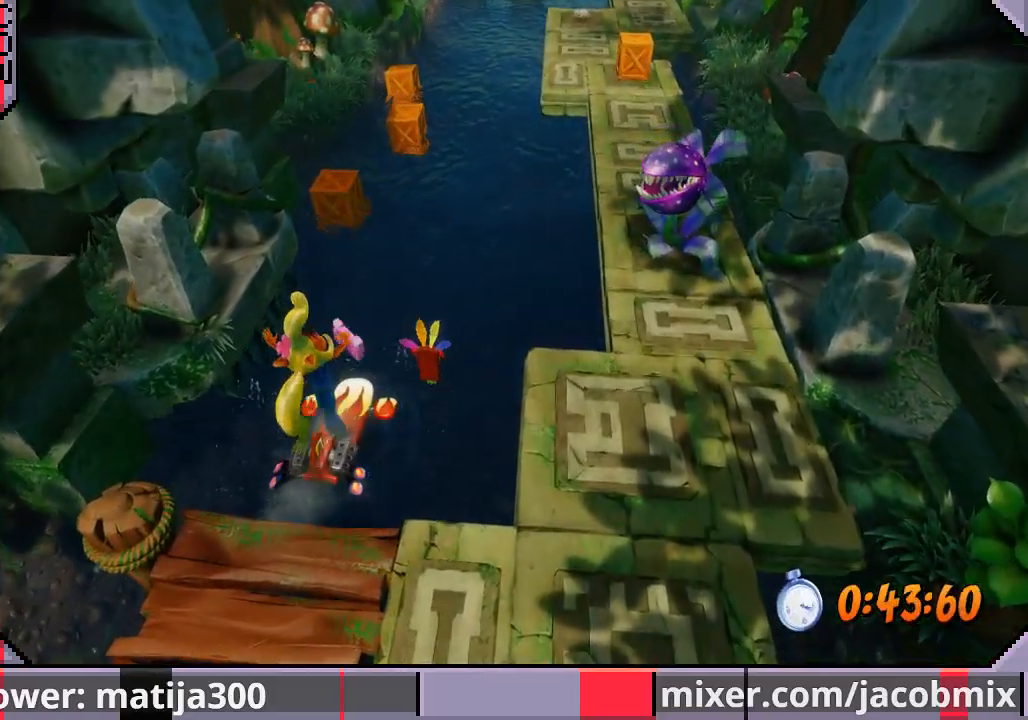
Gameplay with a controller (PlayStation layout); each line is a JSON object with the inputs held at the frame after it (dt_ms = milliseconds from this image to that frame). "events" lists button and stick changes between this image and that frame as [ms after this image, input, new state], when the widget could be followed in between. Not read: L2 R1 R2.
{"dt_ms": 500, "buttons": ["DPAD_UP"], "left_stick": "center", "right_stick": "center", "events": [[33, "CROSS", "down"], [133, "CROSS", "up"], [200, "CROSS", "down"], [300, "CROSS", "up"], [367, "CROSS", "down"], [467, "CROSS", "up"]]}
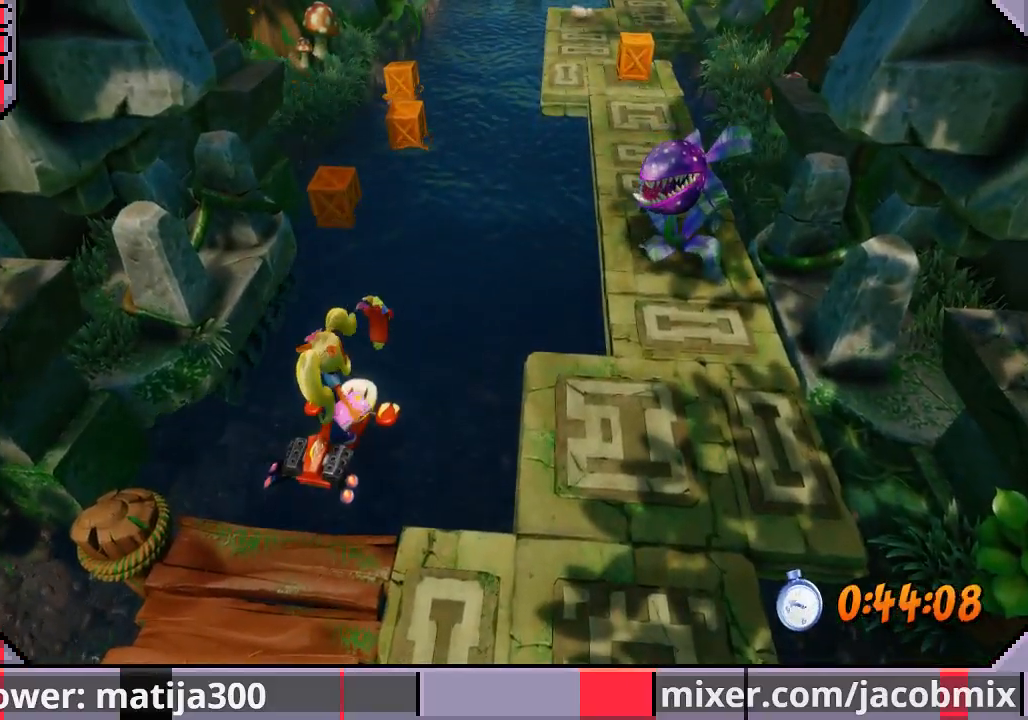
{"dt_ms": 500, "buttons": ["CROSS", "DPAD_UP"], "left_stick": "center", "right_stick": "center", "events": [[33, "CROSS", "down"], [300, "CROSS", "up"], [400, "CROSS", "down"]]}
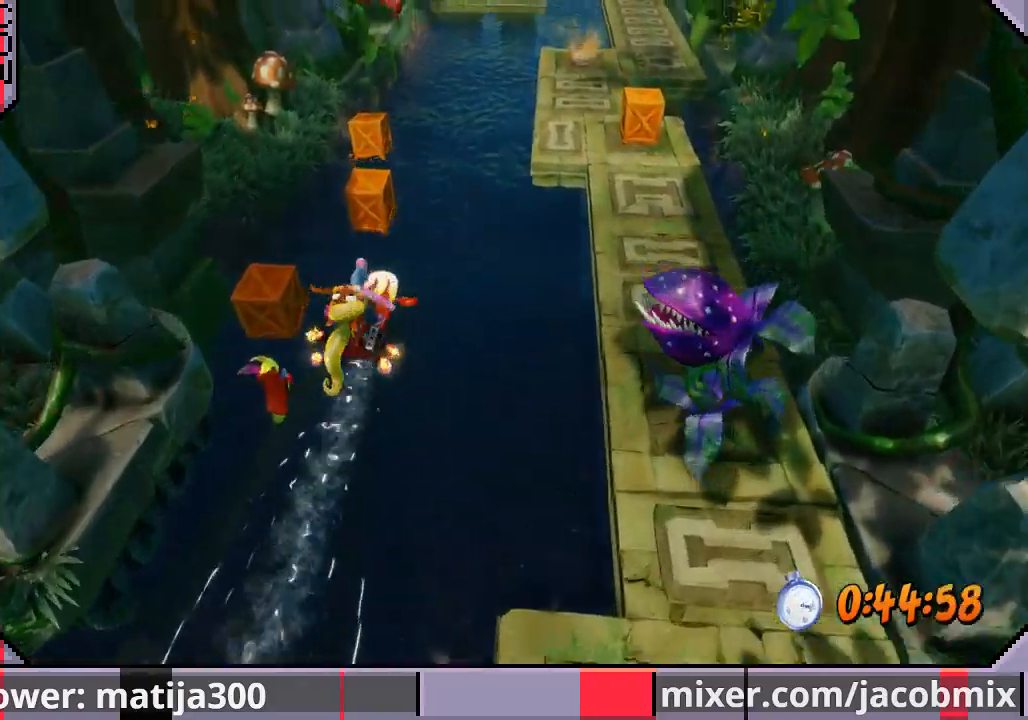
{"dt_ms": 500, "buttons": ["CROSS", "DPAD_UP"], "left_stick": "center", "right_stick": "center", "events": [[33, "CROSS", "up"], [100, "CROSS", "down"], [233, "CROSS", "up"], [300, "CROSS", "down"], [433, "CROSS", "up"], [500, "CROSS", "down"]]}
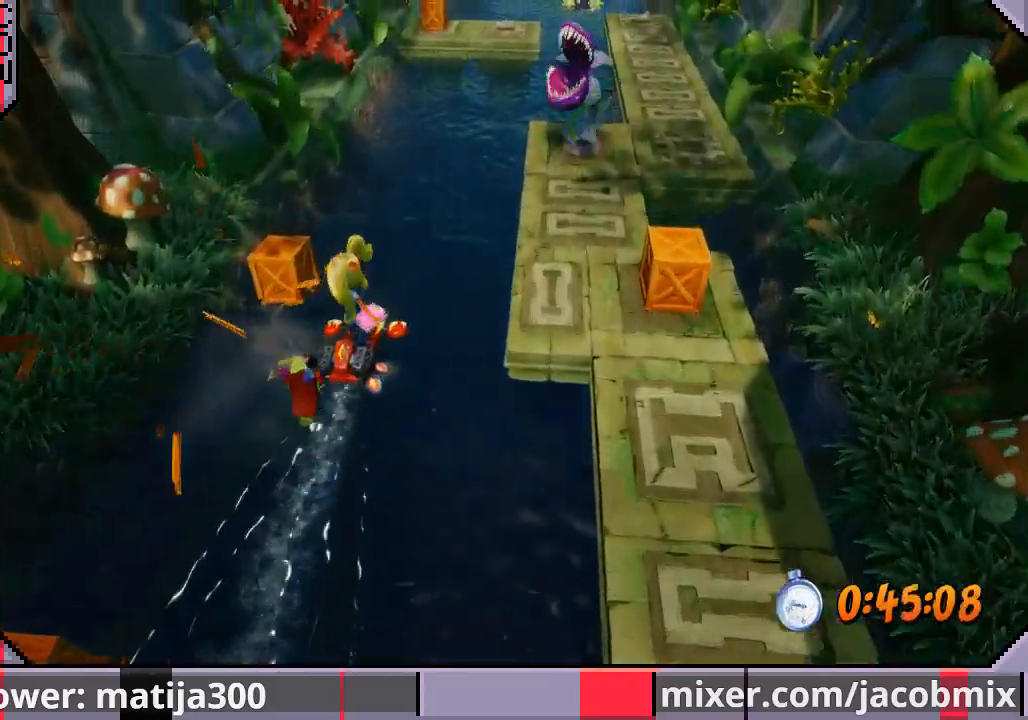
{"dt_ms": 500, "buttons": ["DPAD_UP", "DPAD_RIGHT"], "left_stick": "center", "right_stick": "center", "events": [[100, "CROSS", "up"], [167, "CROSS", "down"], [267, "CROSS", "up"], [367, "CROSS", "down"], [367, "DPAD_RIGHT", "down"], [467, "CROSS", "up"]]}
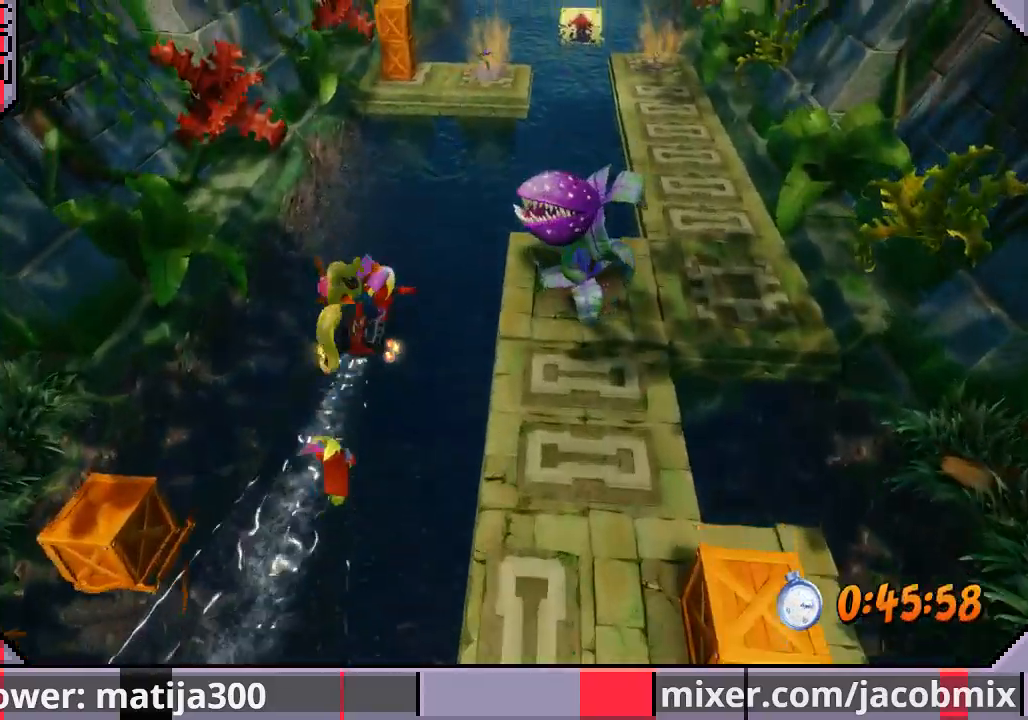
{"dt_ms": 500, "buttons": ["DPAD_UP", "DPAD_RIGHT"], "left_stick": "center", "right_stick": "center", "events": [[33, "CROSS", "down"], [167, "CROSS", "up"], [233, "CROSS", "down"], [300, "CROSS", "up"]]}
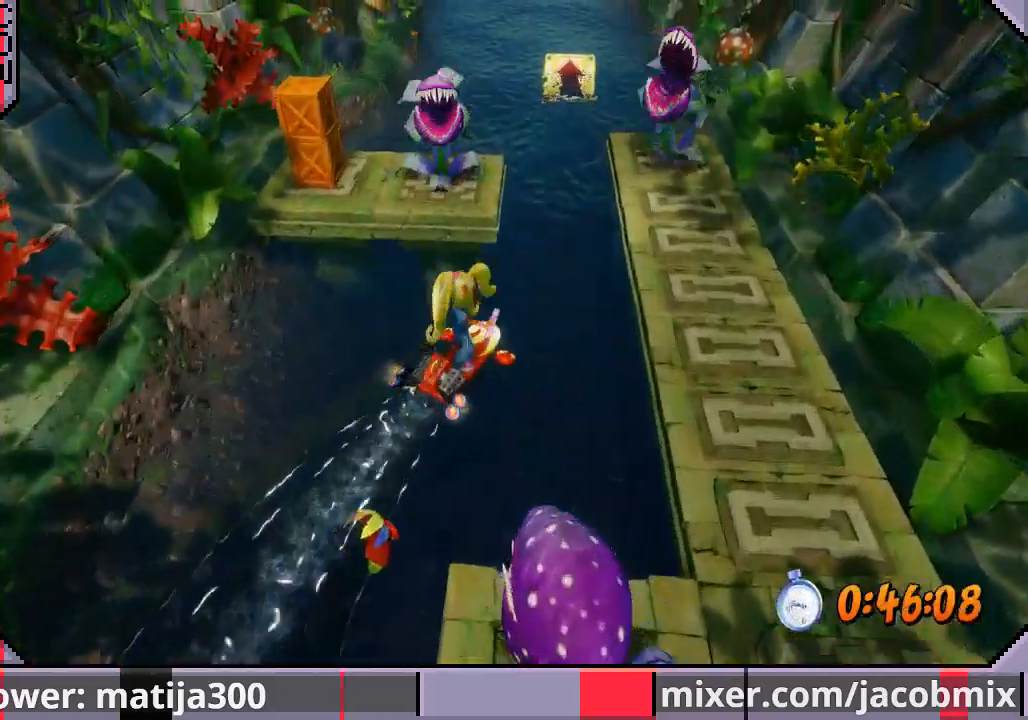
{"dt_ms": 500, "buttons": ["DPAD_UP"], "left_stick": "center", "right_stick": "center", "events": [[233, "DPAD_RIGHT", "up"]]}
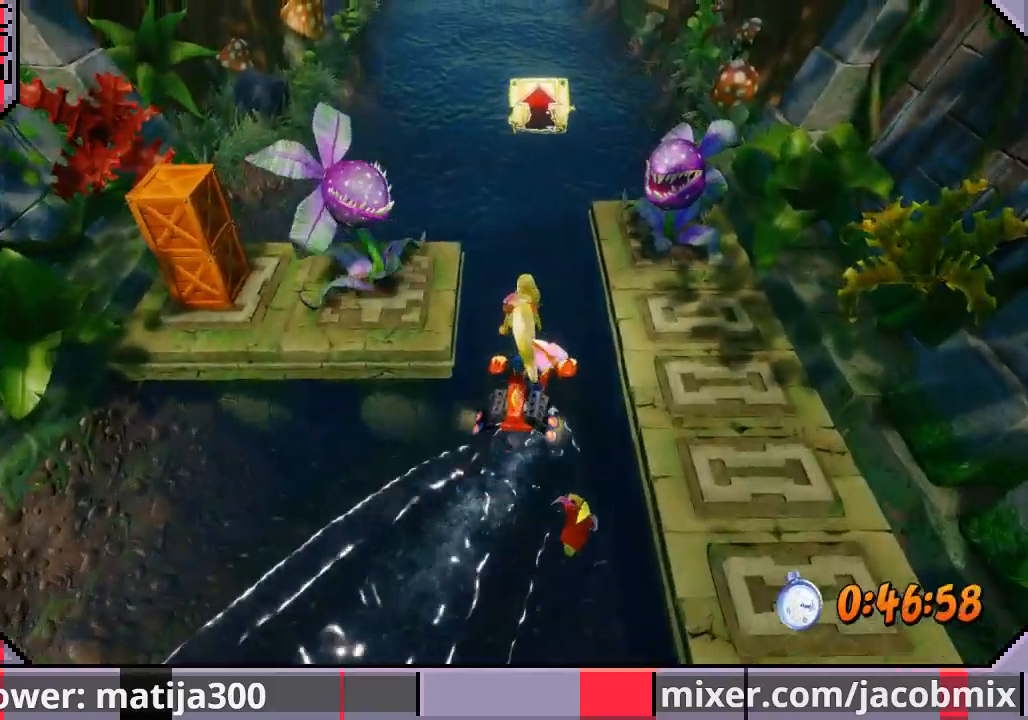
{"dt_ms": 500, "buttons": ["DPAD_UP", "DPAD_RIGHT"], "left_stick": "center", "right_stick": "center", "events": [[267, "DPAD_RIGHT", "down"]]}
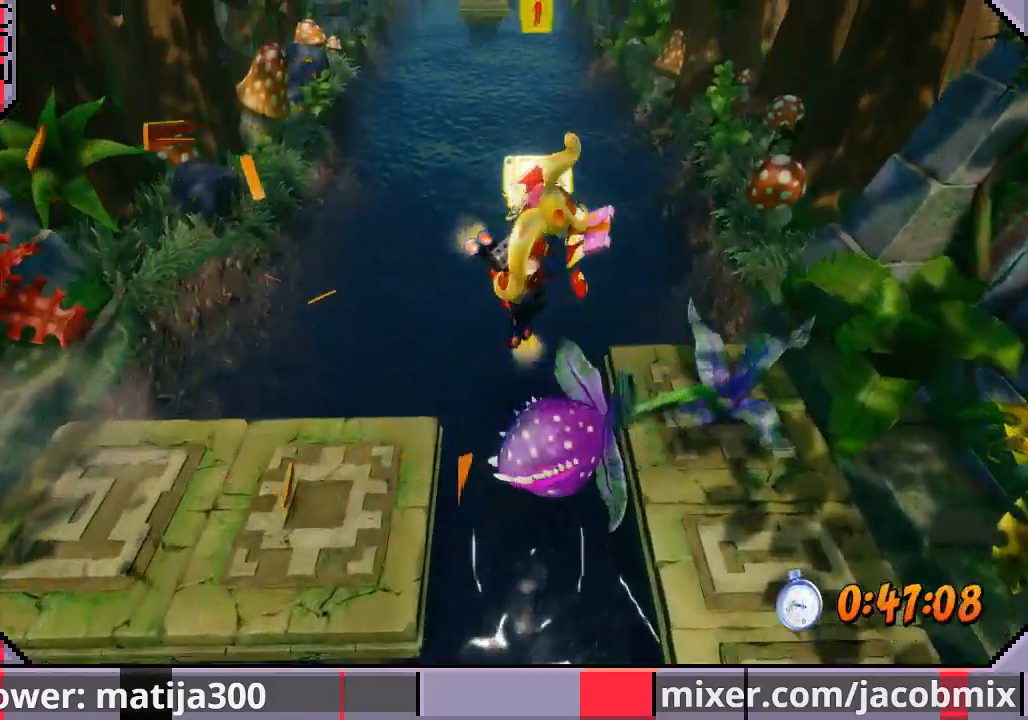
{"dt_ms": 500, "buttons": ["DPAD_UP"], "left_stick": "center", "right_stick": "center", "events": [[100, "DPAD_RIGHT", "up"]]}
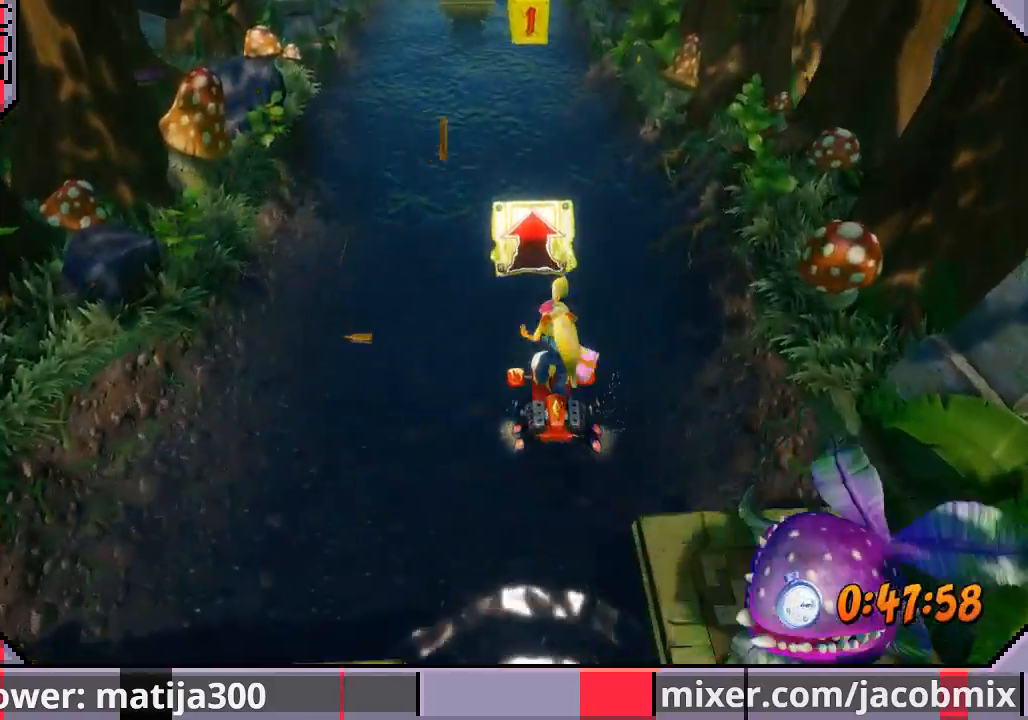
{"dt_ms": 500, "buttons": ["DPAD_UP"], "left_stick": "center", "right_stick": "center", "events": [[33, "CROSS", "down"], [167, "CROSS", "up"], [233, "CROSS", "down"], [333, "CROSS", "up"], [400, "CROSS", "down"], [500, "CROSS", "up"]]}
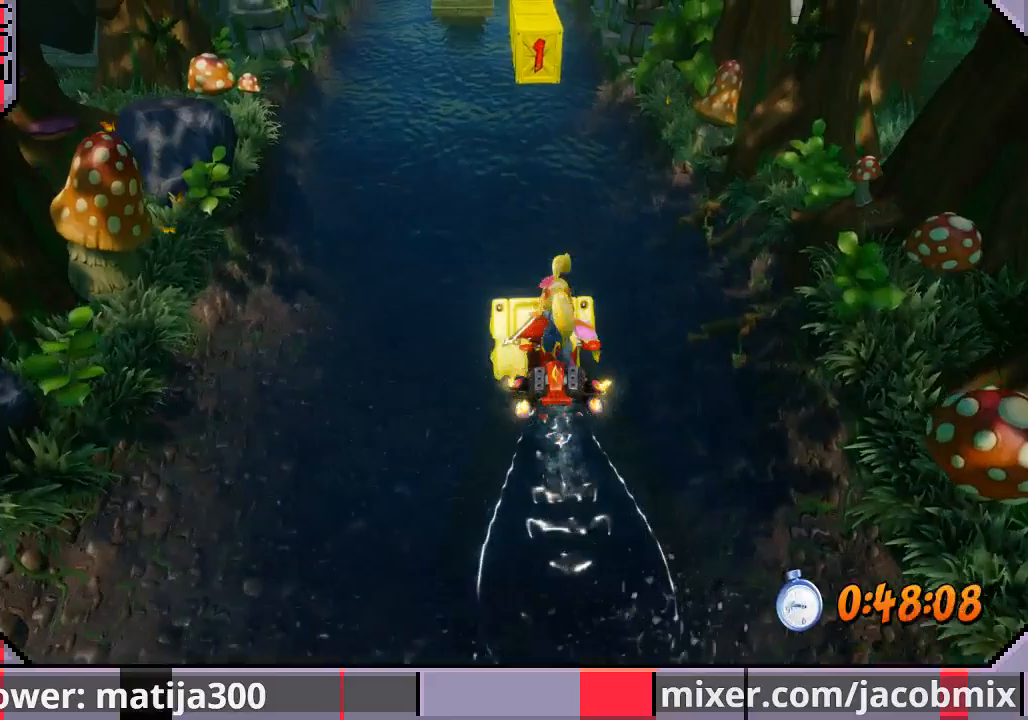
{"dt_ms": 500, "buttons": ["DPAD_UP"], "left_stick": "center", "right_stick": "center", "events": [[67, "CROSS", "down"], [167, "CROSS", "up"], [200, "CROSS", "down"], [300, "CROSS", "up"], [367, "CROSS", "down"], [467, "CROSS", "up"]]}
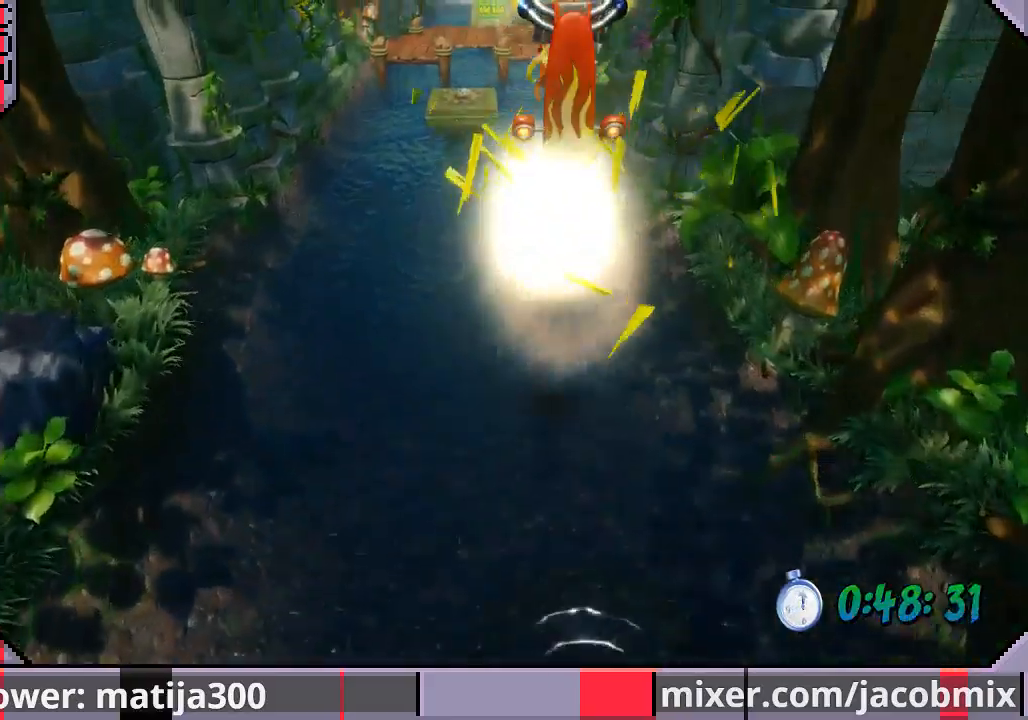
{"dt_ms": 500, "buttons": ["DPAD_UP", "DPAD_RIGHT"], "left_stick": "center", "right_stick": "center", "events": [[333, "DPAD_RIGHT", "down"]]}
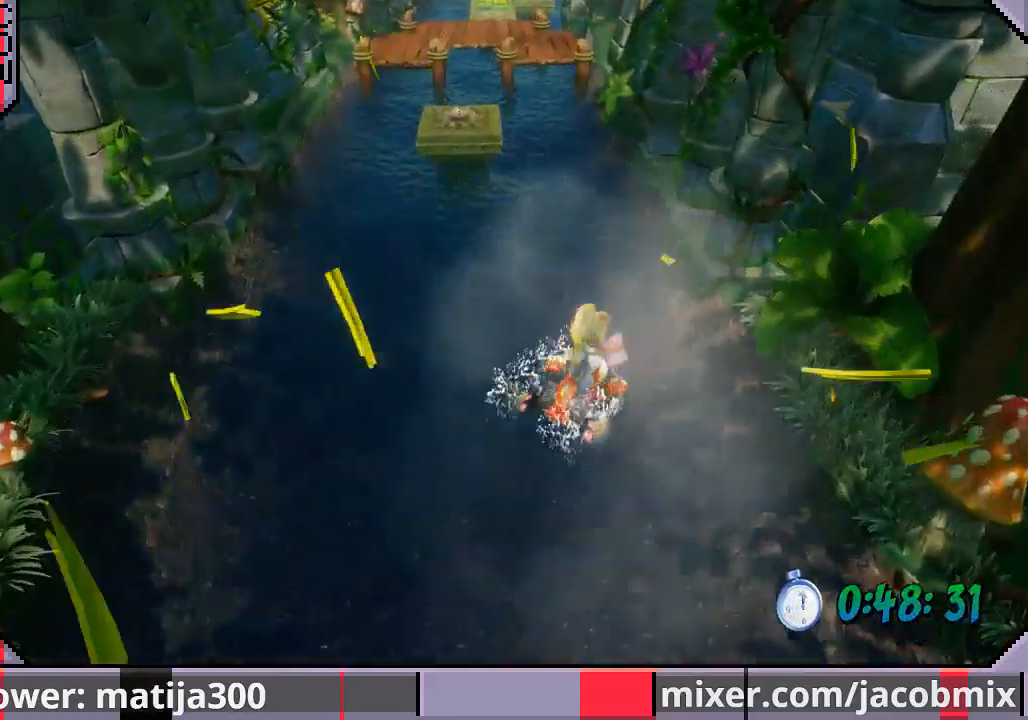
{"dt_ms": 500, "buttons": ["CROSS", "DPAD_UP"], "left_stick": "center", "right_stick": "center", "events": [[33, "DPAD_RIGHT", "up"], [100, "DPAD_RIGHT", "down"], [267, "DPAD_RIGHT", "up"], [400, "CROSS", "down"]]}
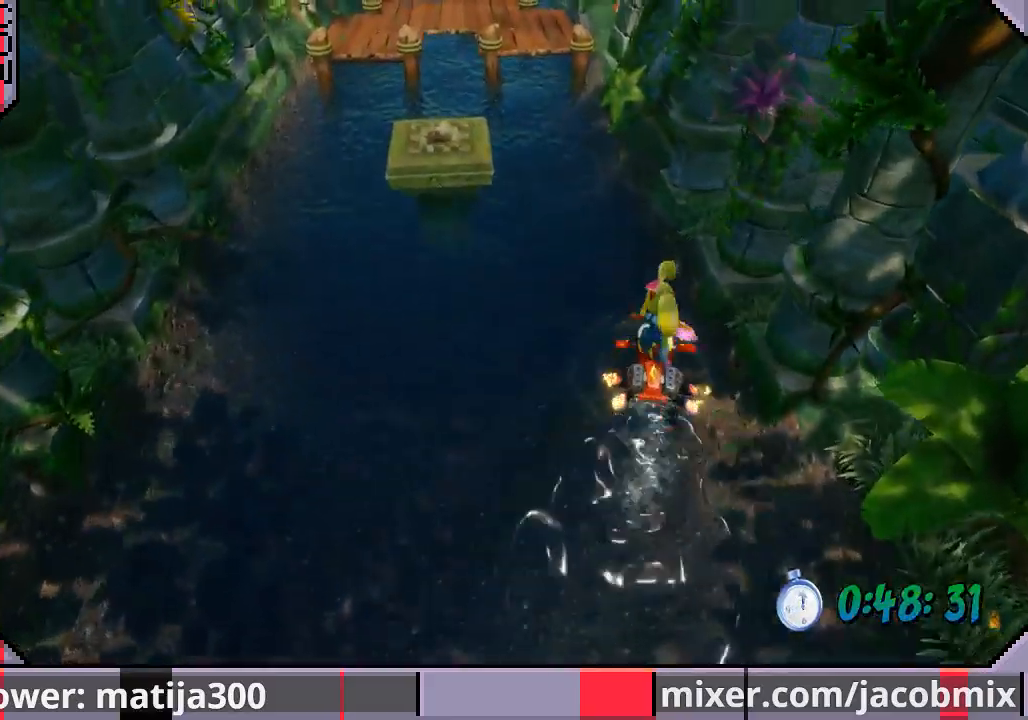
{"dt_ms": 500, "buttons": ["DPAD_UP", "DPAD_LEFT"], "left_stick": "center", "right_stick": "center", "events": [[200, "CROSS", "up"], [267, "CROSS", "down"], [267, "DPAD_LEFT", "down"], [367, "CROSS", "up"], [433, "CROSS", "down"], [500, "CROSS", "up"]]}
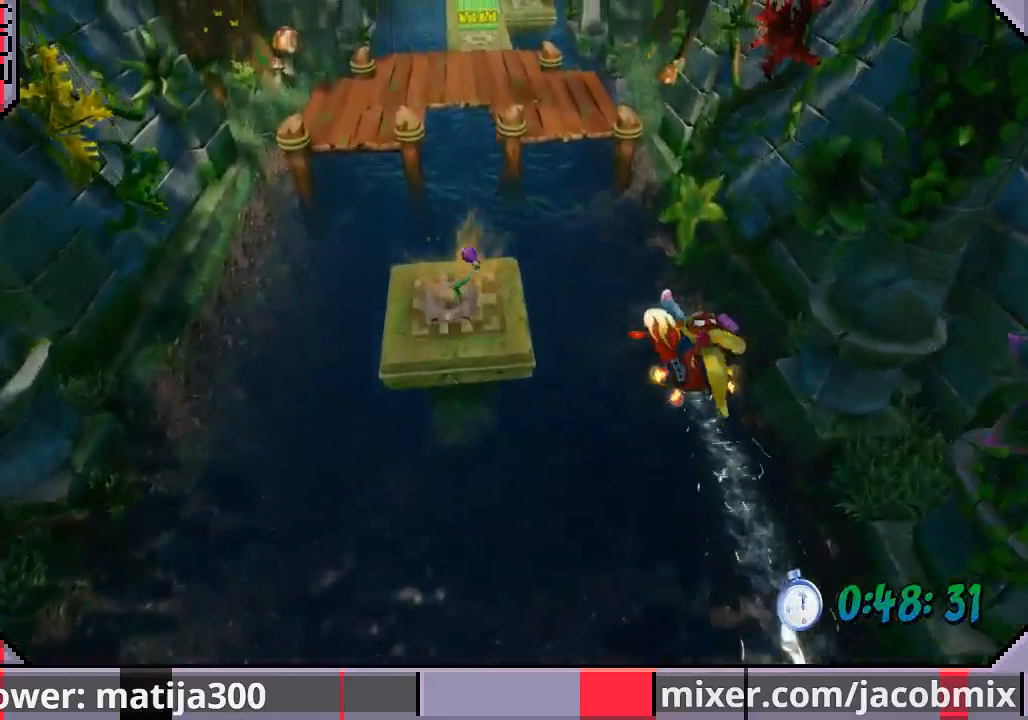
{"dt_ms": 500, "buttons": ["CROSS", "DPAD_UP"], "left_stick": "center", "right_stick": "center", "events": [[100, "CROSS", "down"], [200, "CROSS", "up"], [267, "CROSS", "down"], [367, "CROSS", "up"], [433, "CROSS", "down"], [467, "DPAD_LEFT", "up"]]}
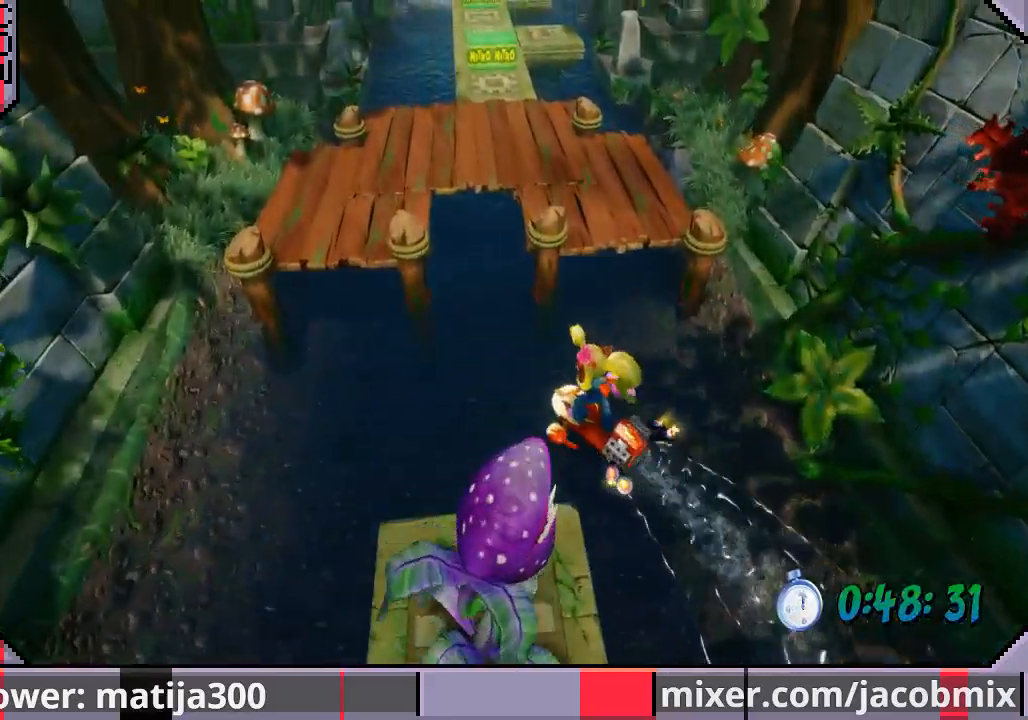
{"dt_ms": 500, "buttons": ["DPAD_UP", "DPAD_RIGHT"], "left_stick": "center", "right_stick": "center", "events": [[67, "CROSS", "up"], [100, "DPAD_LEFT", "down"], [133, "CROSS", "down"], [233, "CROSS", "up"], [233, "DPAD_LEFT", "up"], [333, "DPAD_RIGHT", "down"]]}
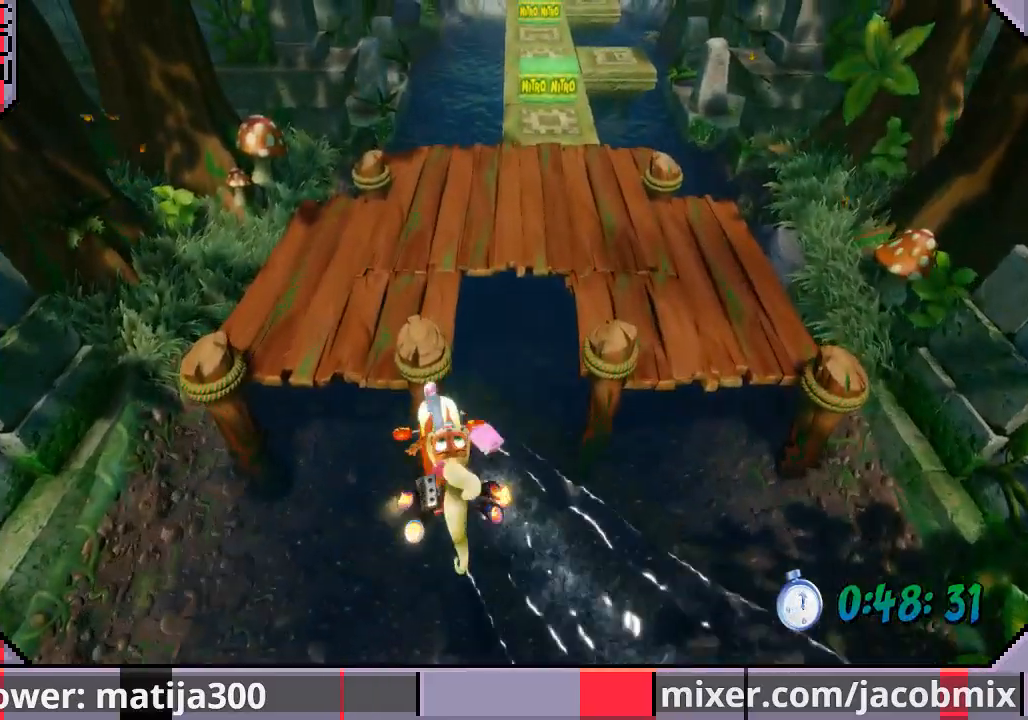
{"dt_ms": 500, "buttons": ["CROSS", "DPAD_UP", "DPAD_RIGHT"], "left_stick": "center", "right_stick": "center", "events": [[300, "CROSS", "down"]]}
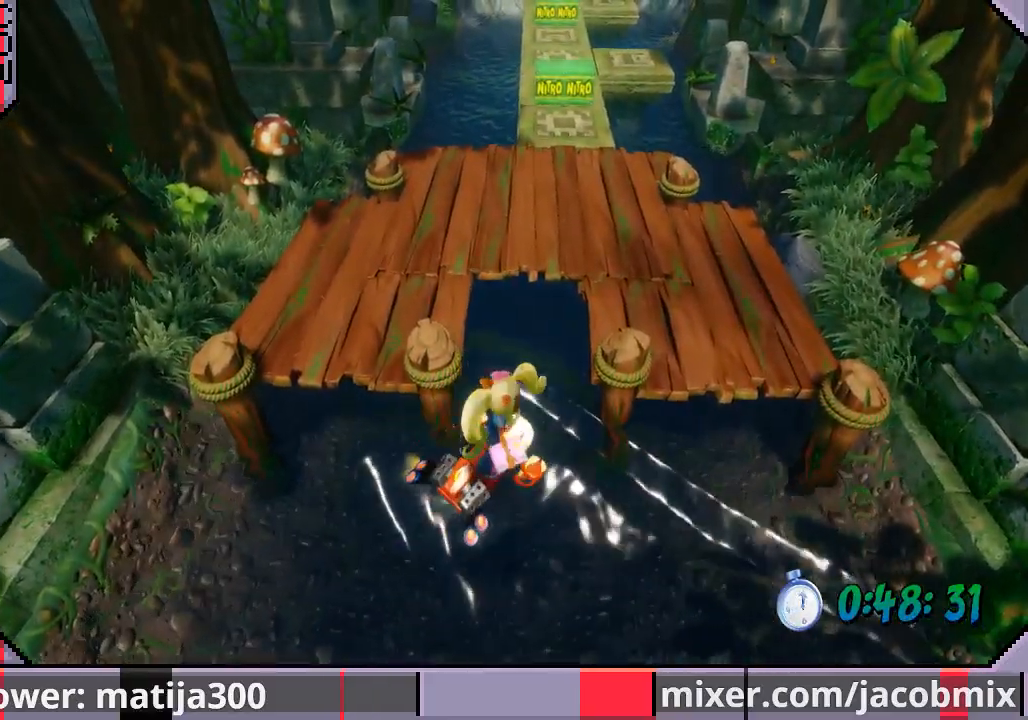
{"dt_ms": 500, "buttons": ["DPAD_UP", "DPAD_RIGHT"], "left_stick": "center", "right_stick": "center", "events": [[33, "CROSS", "up"], [67, "CROSS", "down"], [200, "CROSS", "up"], [267, "CROSS", "down"], [333, "CROSS", "up"]]}
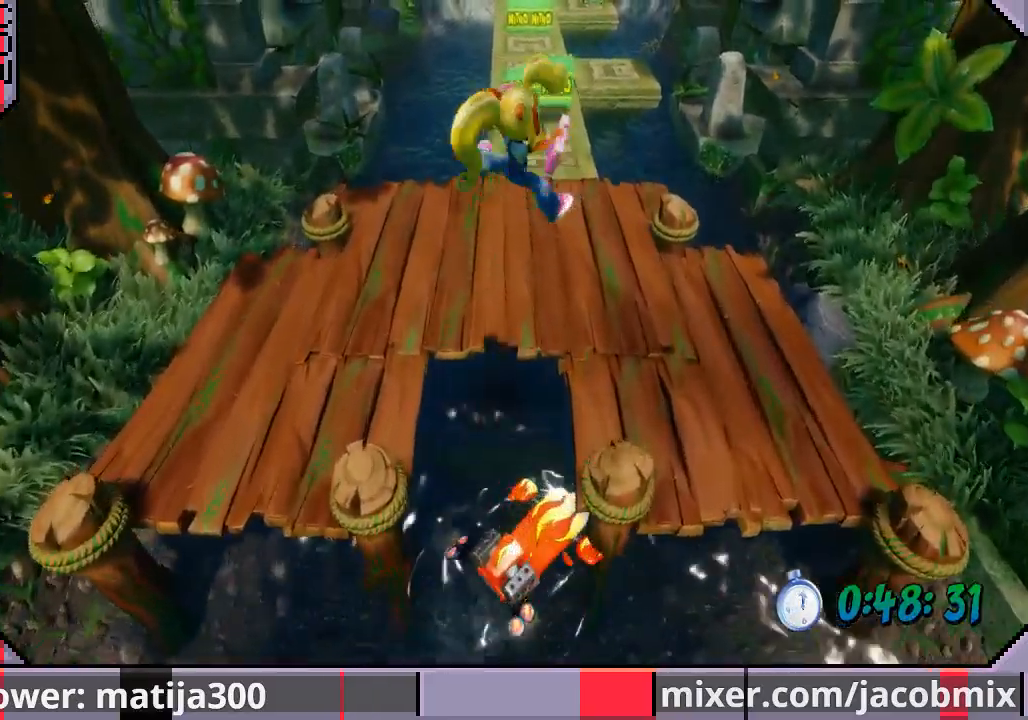
{"dt_ms": 500, "buttons": ["DPAD_UP"], "left_stick": "center", "right_stick": "center", "events": [[400, "DPAD_RIGHT", "up"]]}
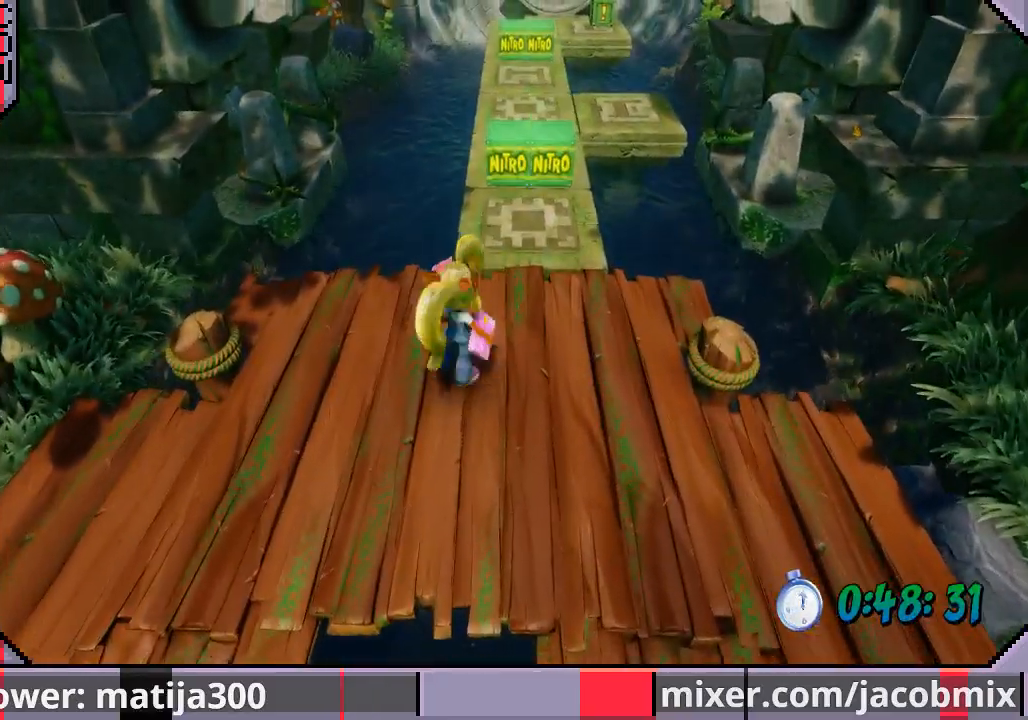
{"dt_ms": 500, "buttons": ["CROSS", "DPAD_UP"], "left_stick": "center", "right_stick": "center", "events": [[467, "CROSS", "down"]]}
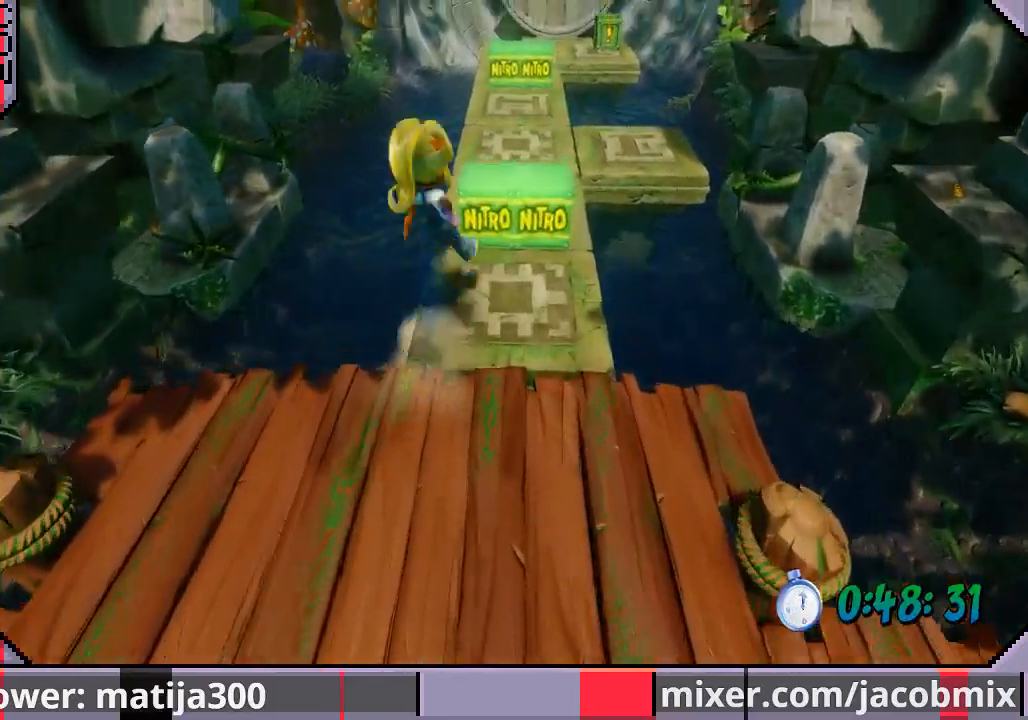
{"dt_ms": 500, "buttons": ["DPAD_UP"], "left_stick": "center", "right_stick": "center", "events": [[167, "CROSS", "up"], [267, "DPAD_RIGHT", "down"], [467, "DPAD_RIGHT", "up"]]}
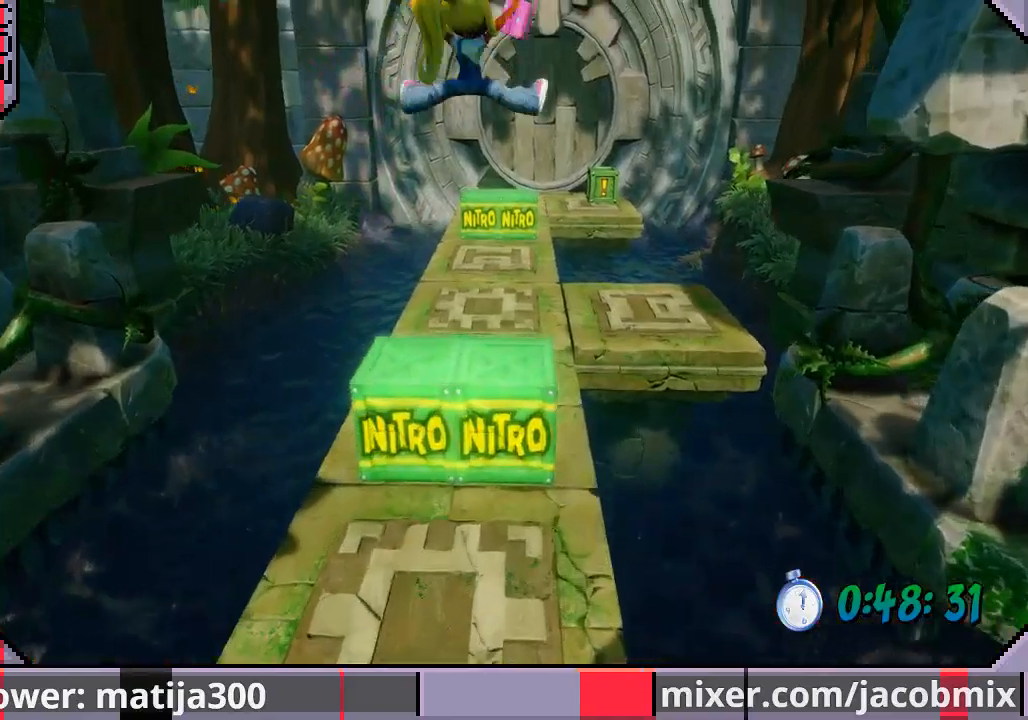
{"dt_ms": 500, "buttons": ["CROSS", "DPAD_UP"], "left_stick": "center", "right_stick": "center", "events": [[467, "CROSS", "down"]]}
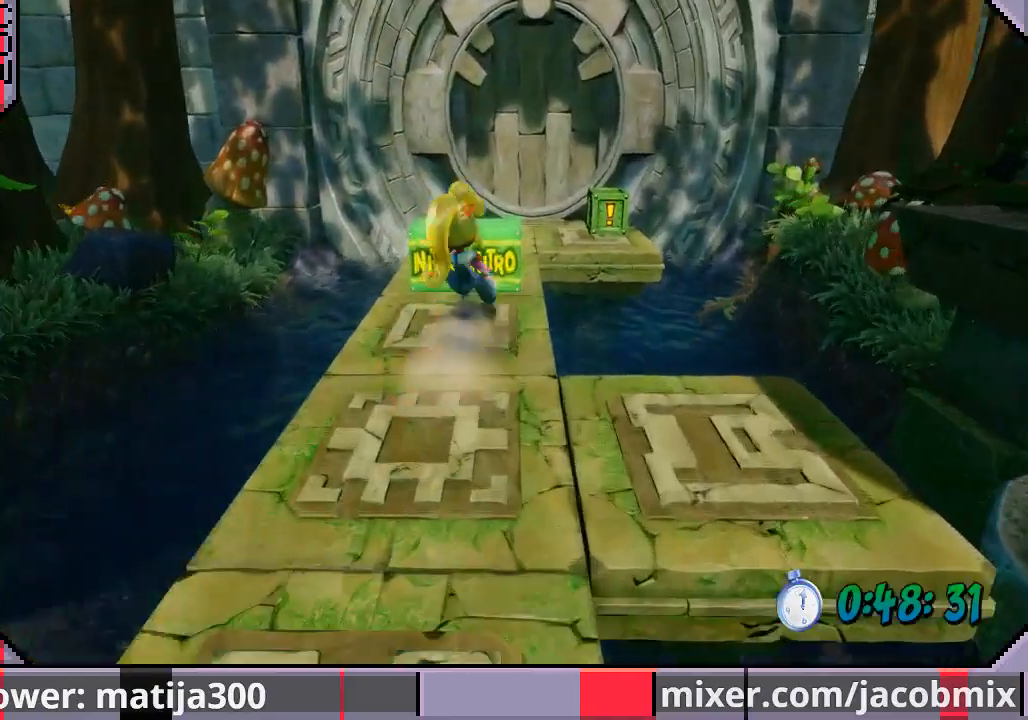
{"dt_ms": 500, "buttons": ["DPAD_UP"], "left_stick": "center", "right_stick": "center", "events": [[333, "DPAD_RIGHT", "down"], [400, "CROSS", "up"], [500, "DPAD_RIGHT", "up"]]}
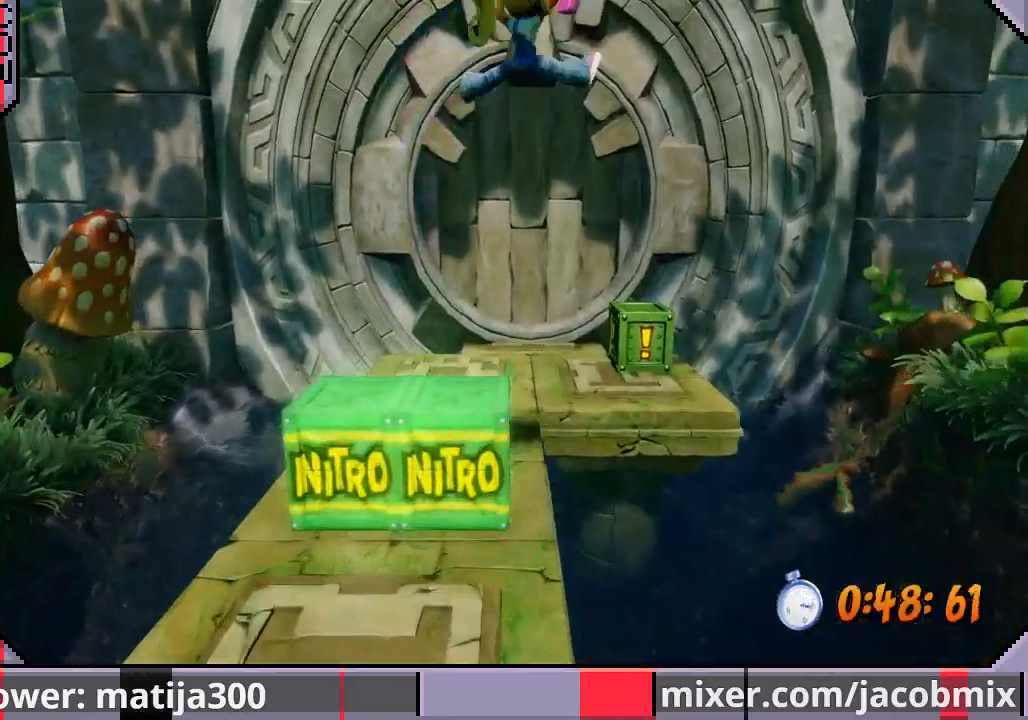
{"dt_ms": 500, "buttons": ["CROSS", "DPAD_UP"], "left_stick": "center", "right_stick": "center", "events": [[467, "CROSS", "down"]]}
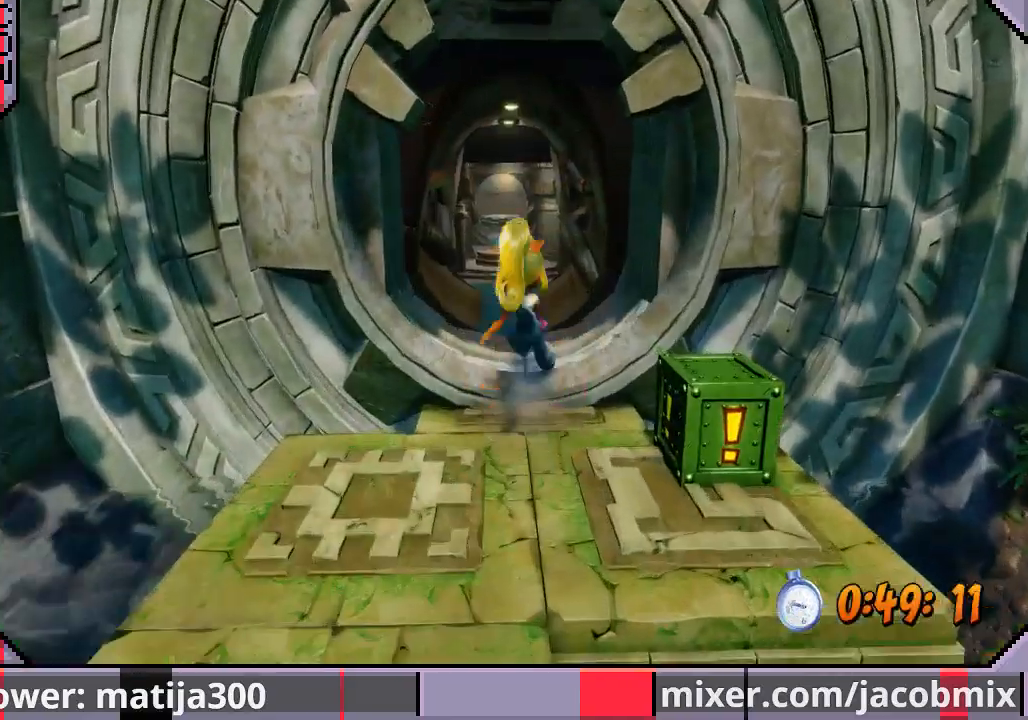
{"dt_ms": 500, "buttons": ["DPAD_UP"], "left_stick": "center", "right_stick": "center", "events": [[100, "CROSS", "up"]]}
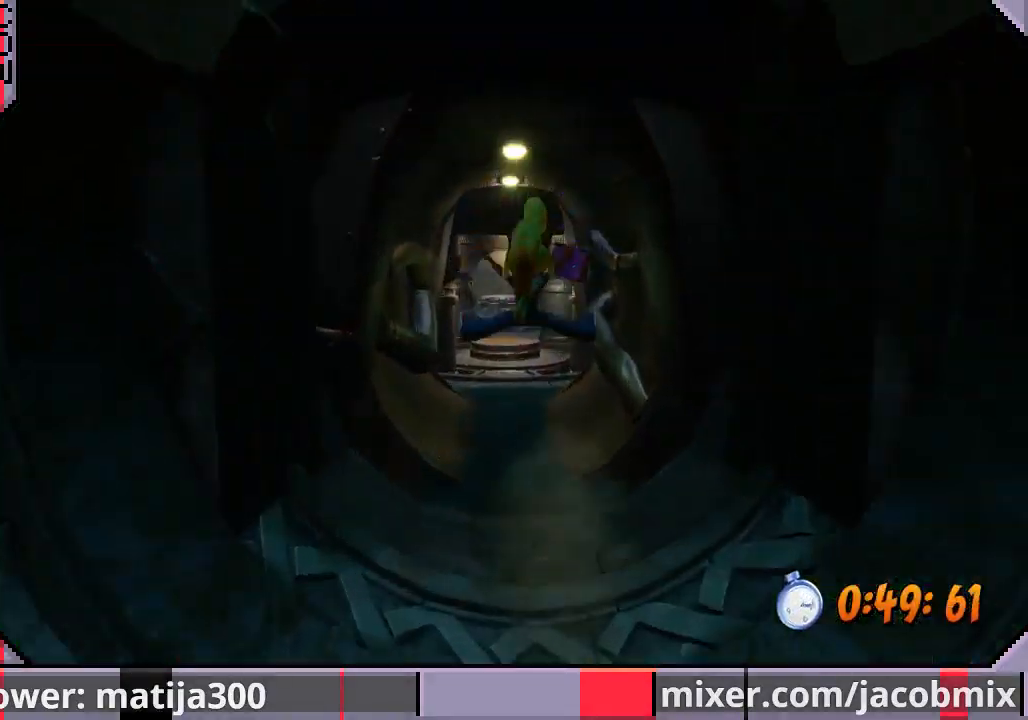
{"dt_ms": 1000, "buttons": ["DPAD_UP"], "left_stick": "center", "right_stick": "center"}
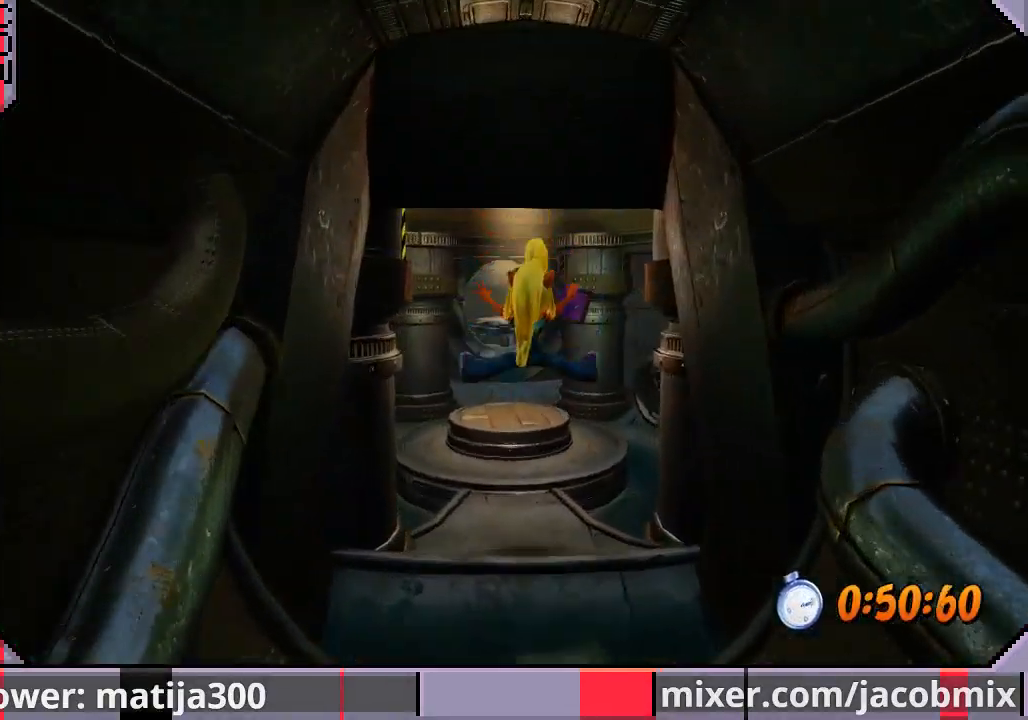
{"dt_ms": 500, "buttons": ["DPAD_UP"], "left_stick": "center", "right_stick": "center", "events": [[300, "CROSS", "down"], [467, "CROSS", "up"]]}
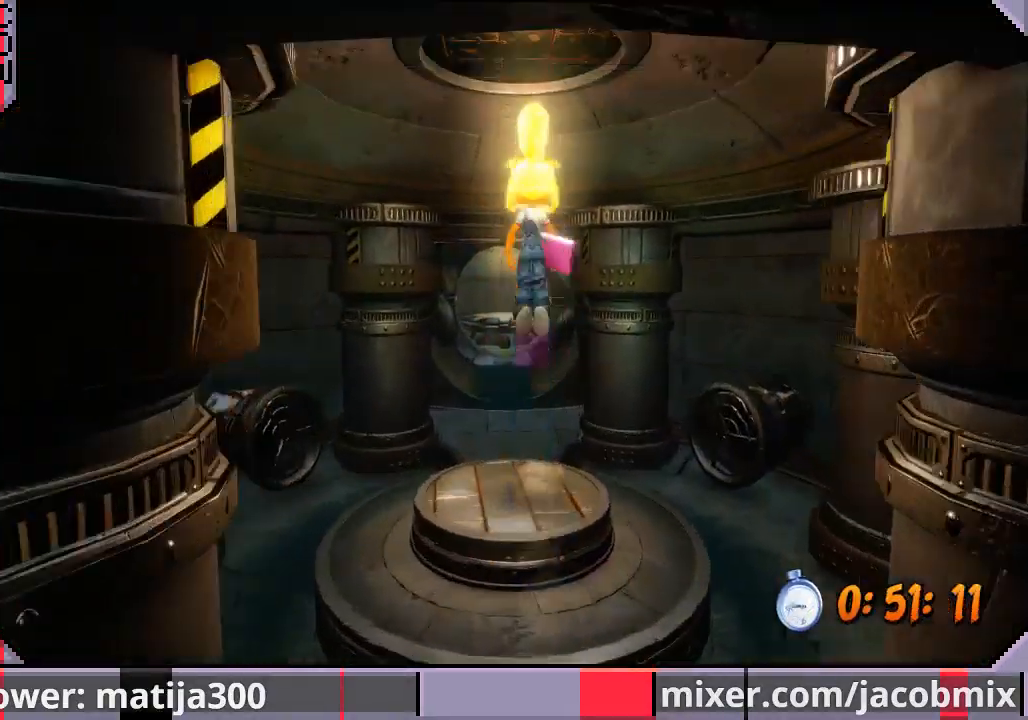
{"dt_ms": 500, "buttons": ["DPAD_UP"], "left_stick": "center", "right_stick": "center", "events": []}
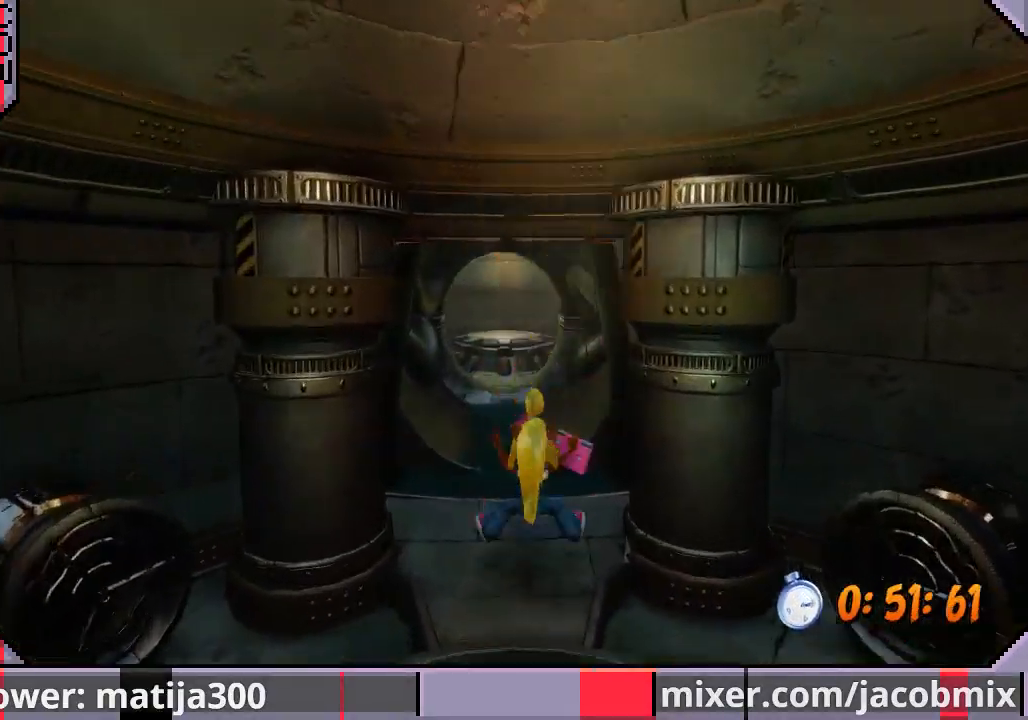
{"dt_ms": 500, "buttons": ["DPAD_UP"], "left_stick": "center", "right_stick": "center"}